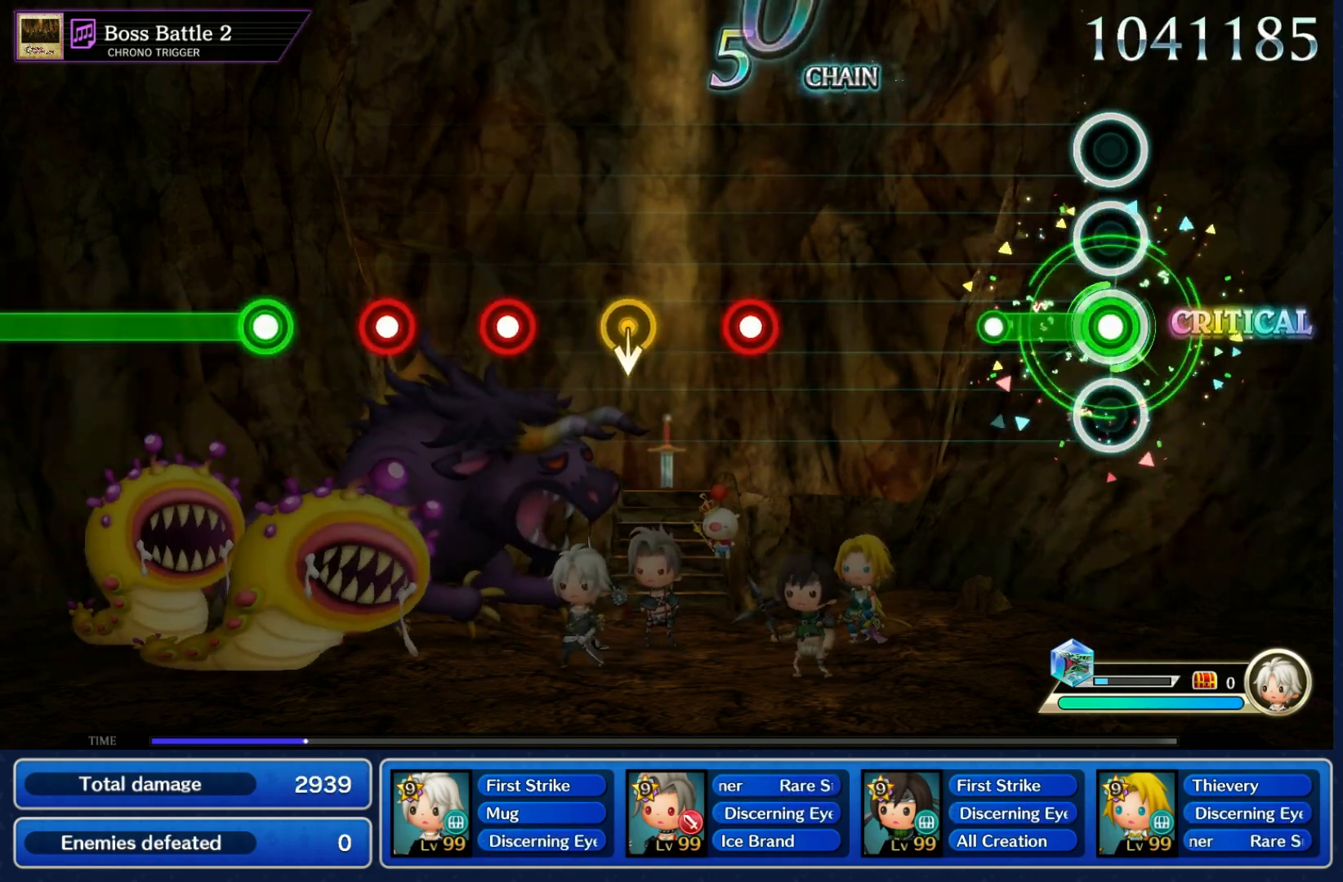
Gameplay with a controller (Nintendo layout); each line is a JSON object with the inputs held at the frame after it. "events" lists button and stick changes between this image and that frame as [ms after this image, input, new state], when the widget could be followed in between. Not read: L3 R3 SELECT START.
{"buttons": ["B"], "left_stick": "center", "right_stick": "center", "events": [[133, "B", "up"], [417, "B", "down"]]}
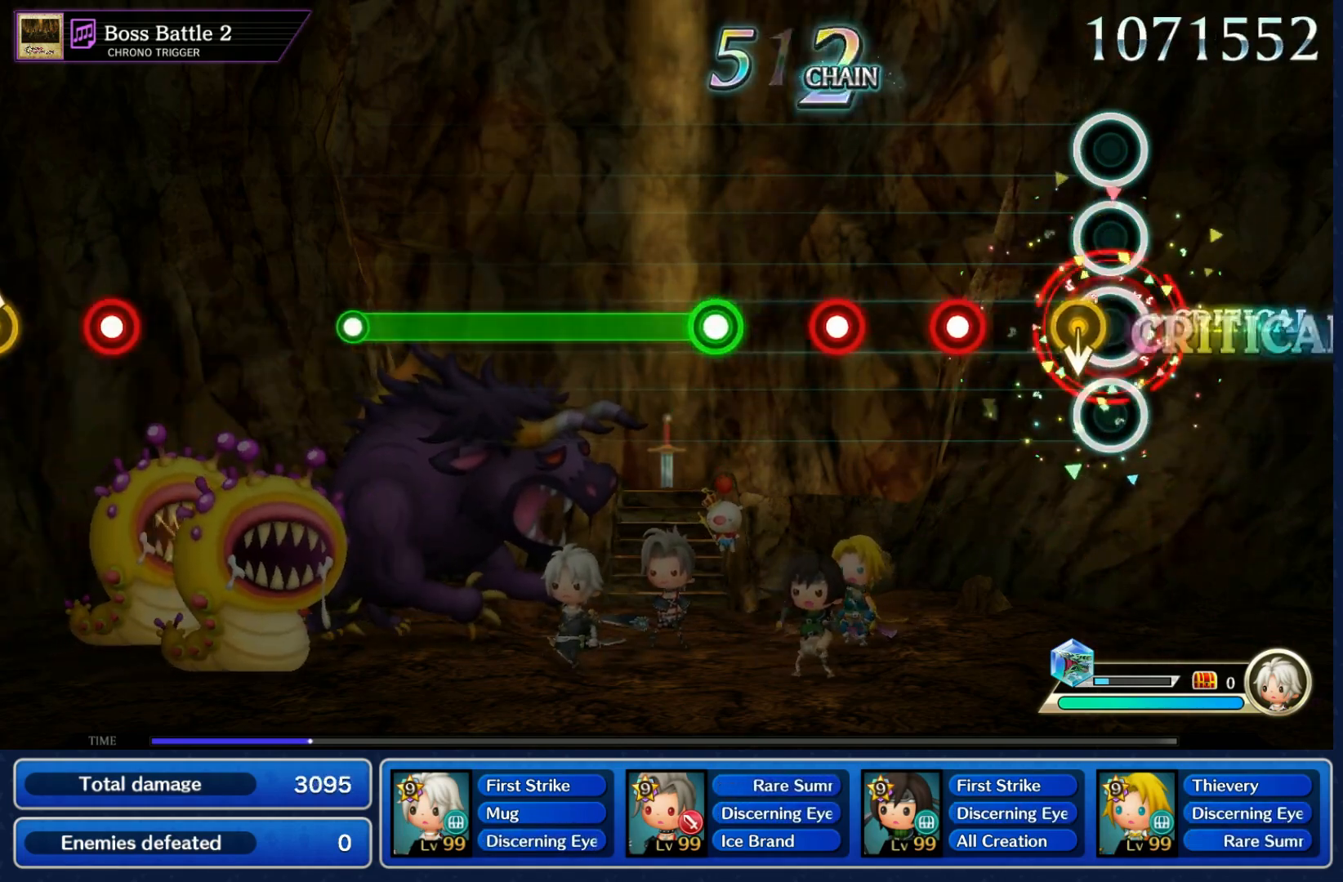
{"buttons": ["B"], "left_stick": "center", "right_stick": "center", "events": [[17, "B", "up"], [33, "left_stick", "down"], [150, "left_stick", "center"], [200, "B", "down"], [250, "B", "up"], [333, "B", "down"], [400, "B", "up"], [467, "B", "down"]]}
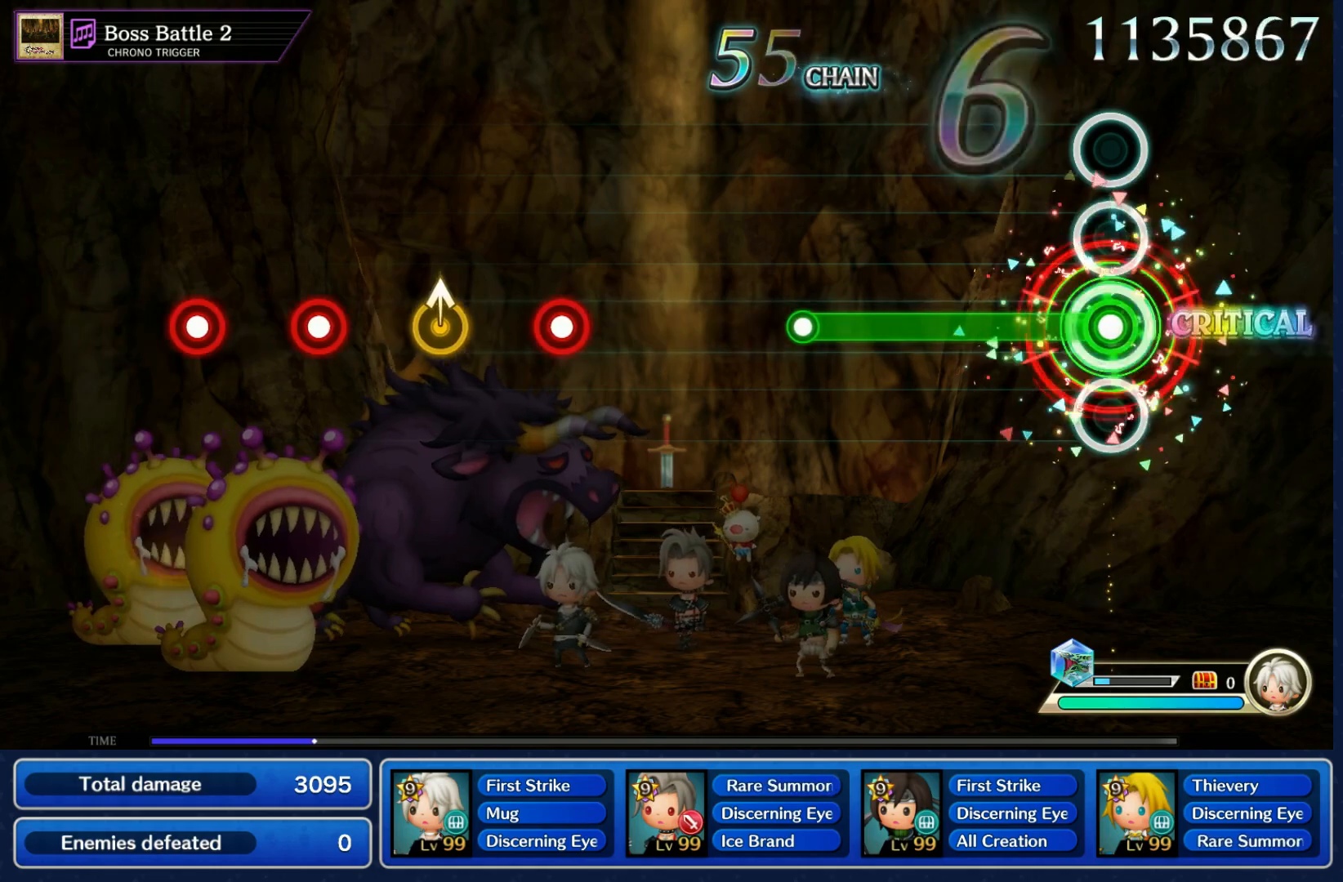
{"buttons": [], "left_stick": "center", "right_stick": "center", "events": [[350, "B", "up"]]}
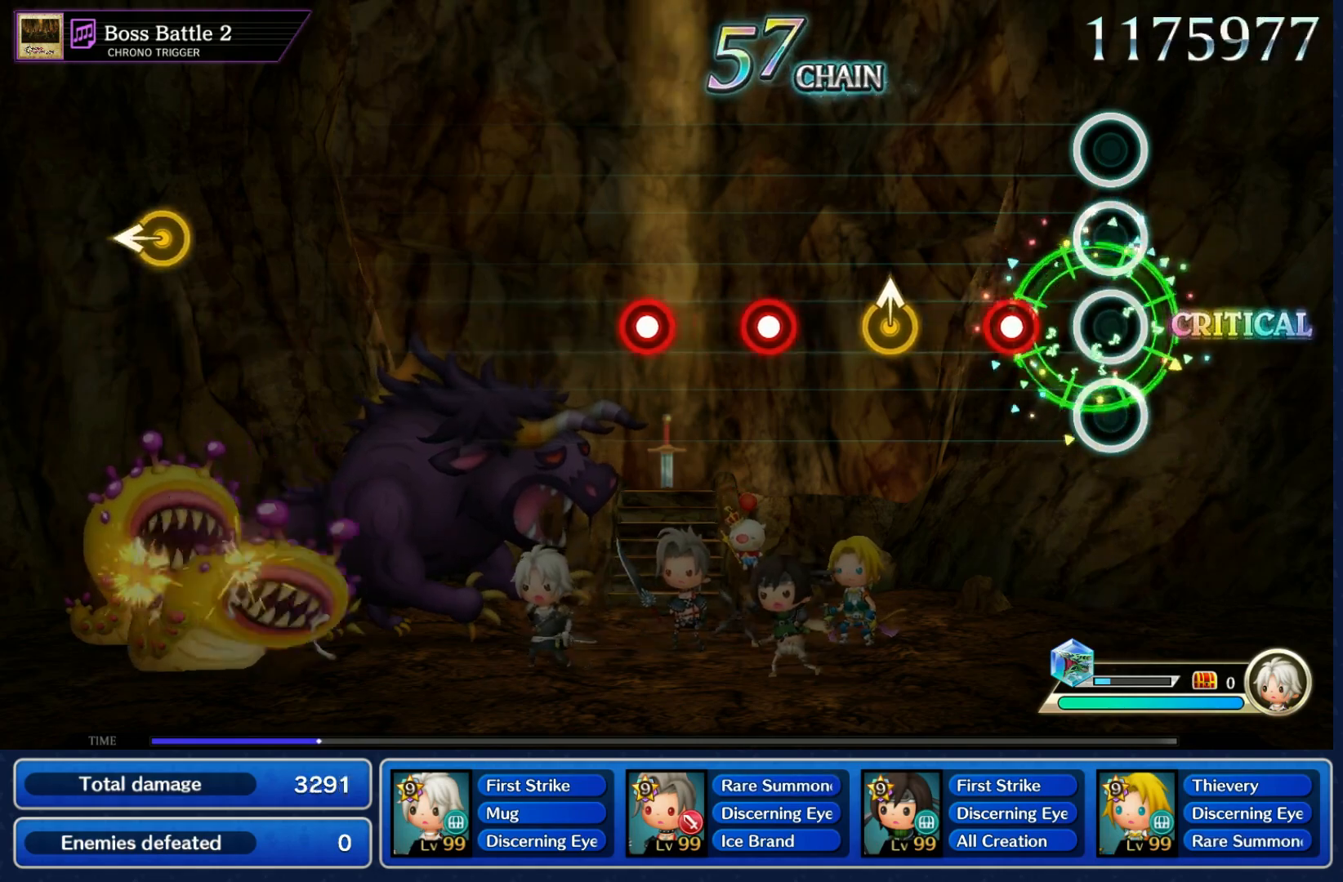
{"buttons": [], "left_stick": "center", "right_stick": "center", "events": [[117, "B", "down"], [217, "B", "up"], [267, "left_stick", "up"], [383, "left_stick", "center"], [417, "B", "down"], [467, "B", "up"]]}
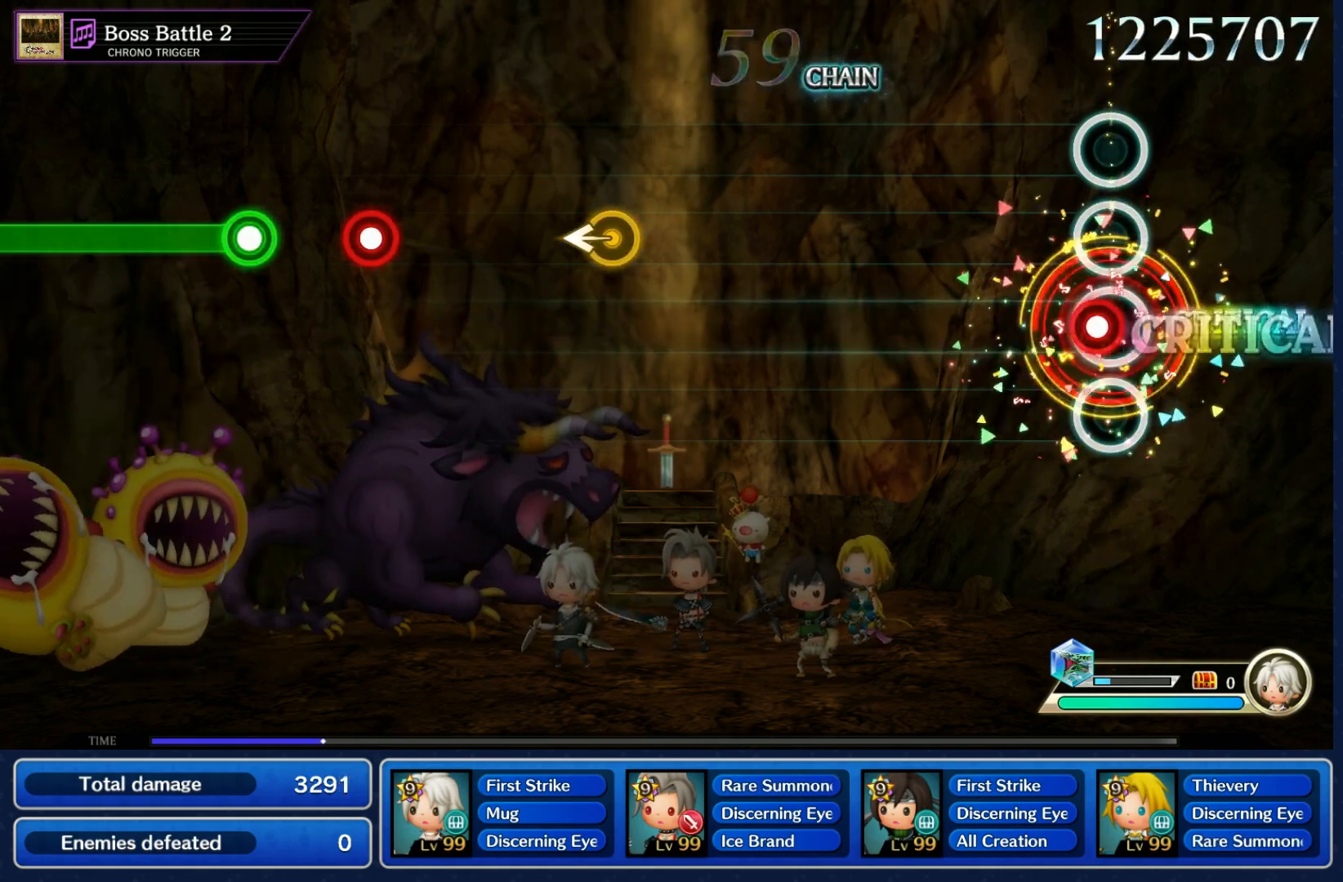
{"buttons": [], "left_stick": "center", "right_stick": "center", "events": [[50, "B", "down"], [117, "B", "up"]]}
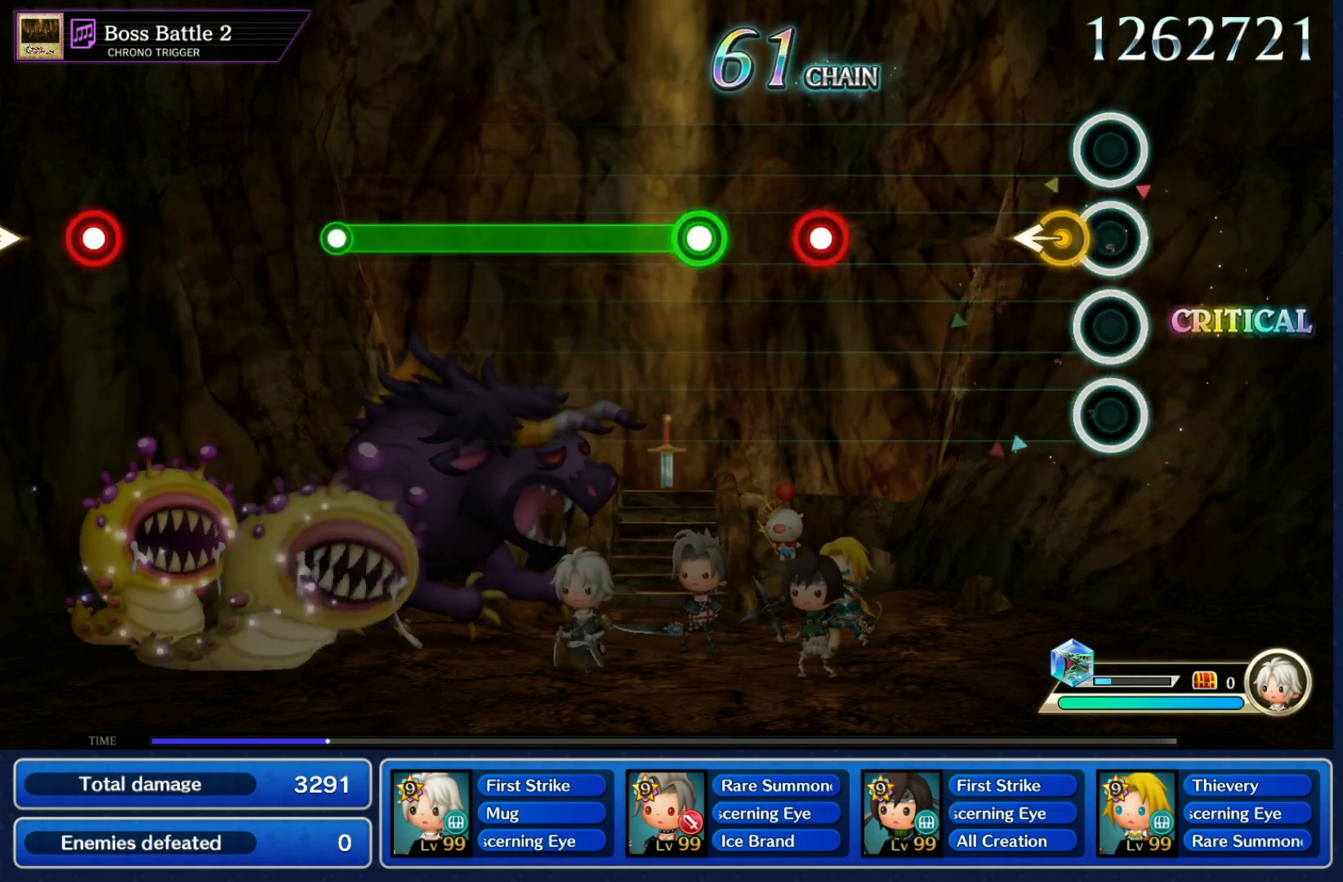
{"buttons": ["B"], "left_stick": "center", "right_stick": "center", "events": [[67, "left_stick", "left"], [217, "left_stick", "center"], [367, "B", "down"], [433, "B", "up"], [500, "B", "down"]]}
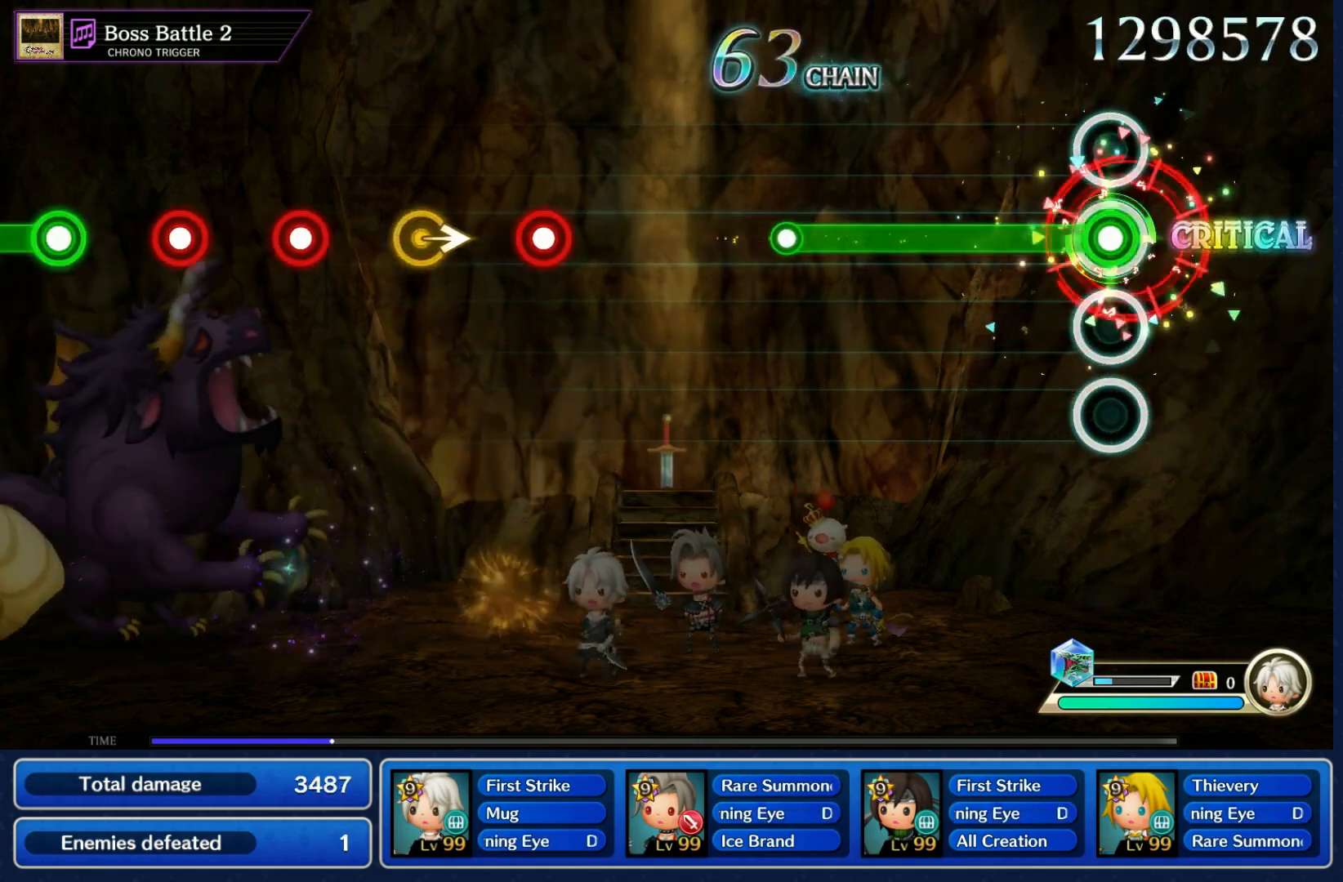
{"buttons": [], "left_stick": "center", "right_stick": "center", "events": [[400, "B", "up"]]}
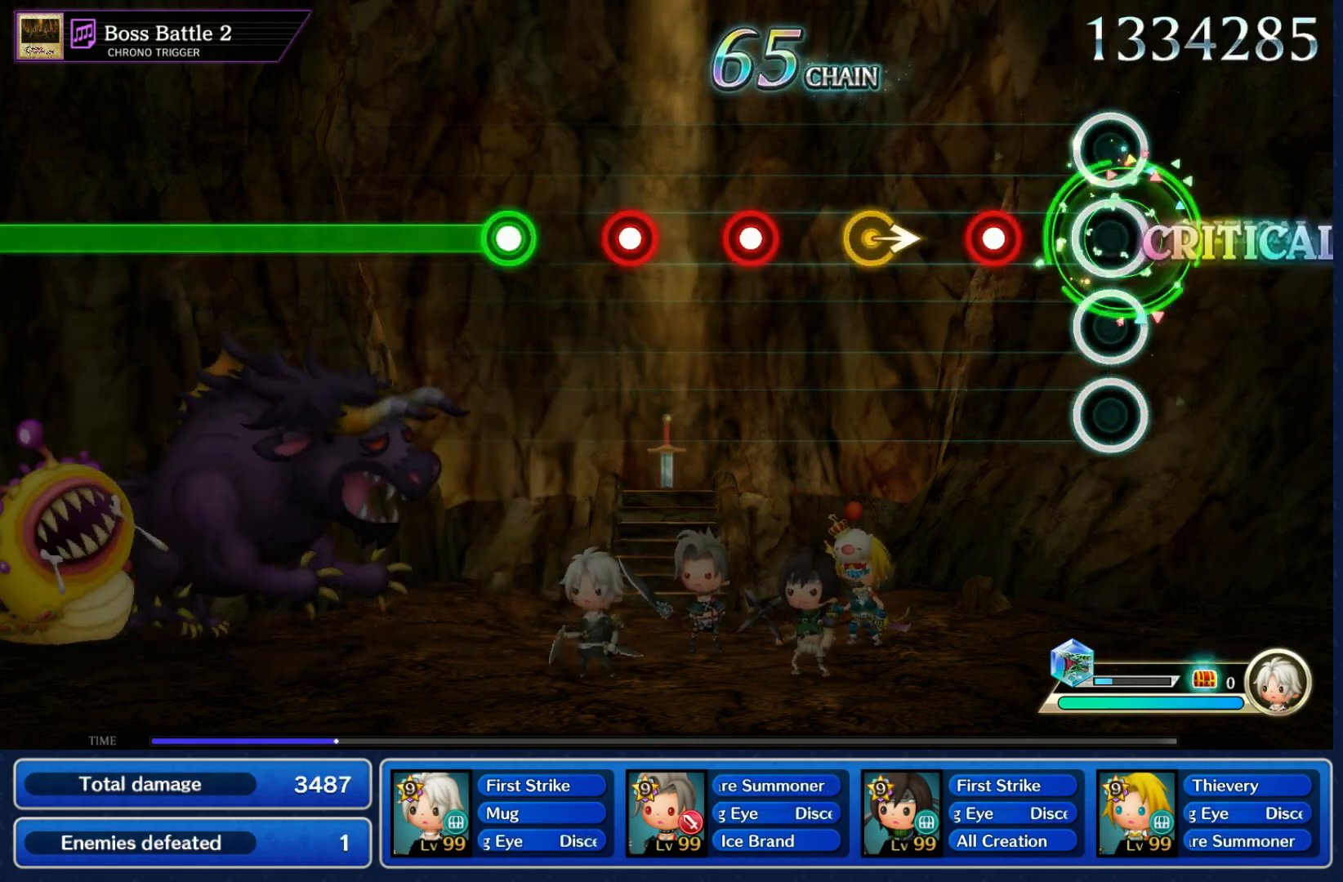
{"buttons": [], "left_stick": "center", "right_stick": "center", "events": [[167, "B", "down"], [250, "B", "up"], [283, "left_stick", "right"], [400, "left_stick", "center"], [433, "B", "down"], [483, "B", "up"]]}
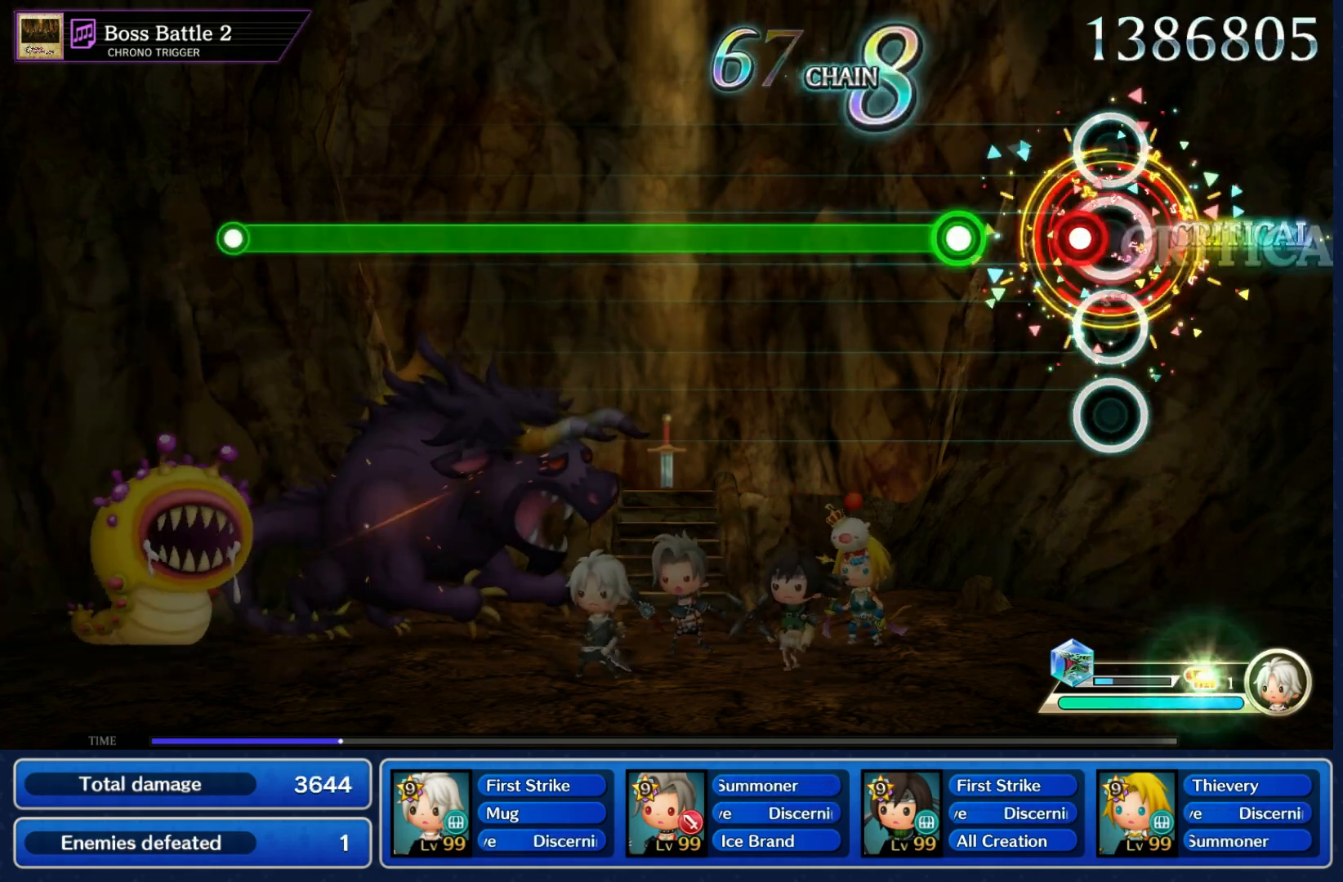
{"buttons": ["B"], "left_stick": "center", "right_stick": "center", "events": [[67, "B", "down"], [117, "B", "up"], [200, "B", "down"]]}
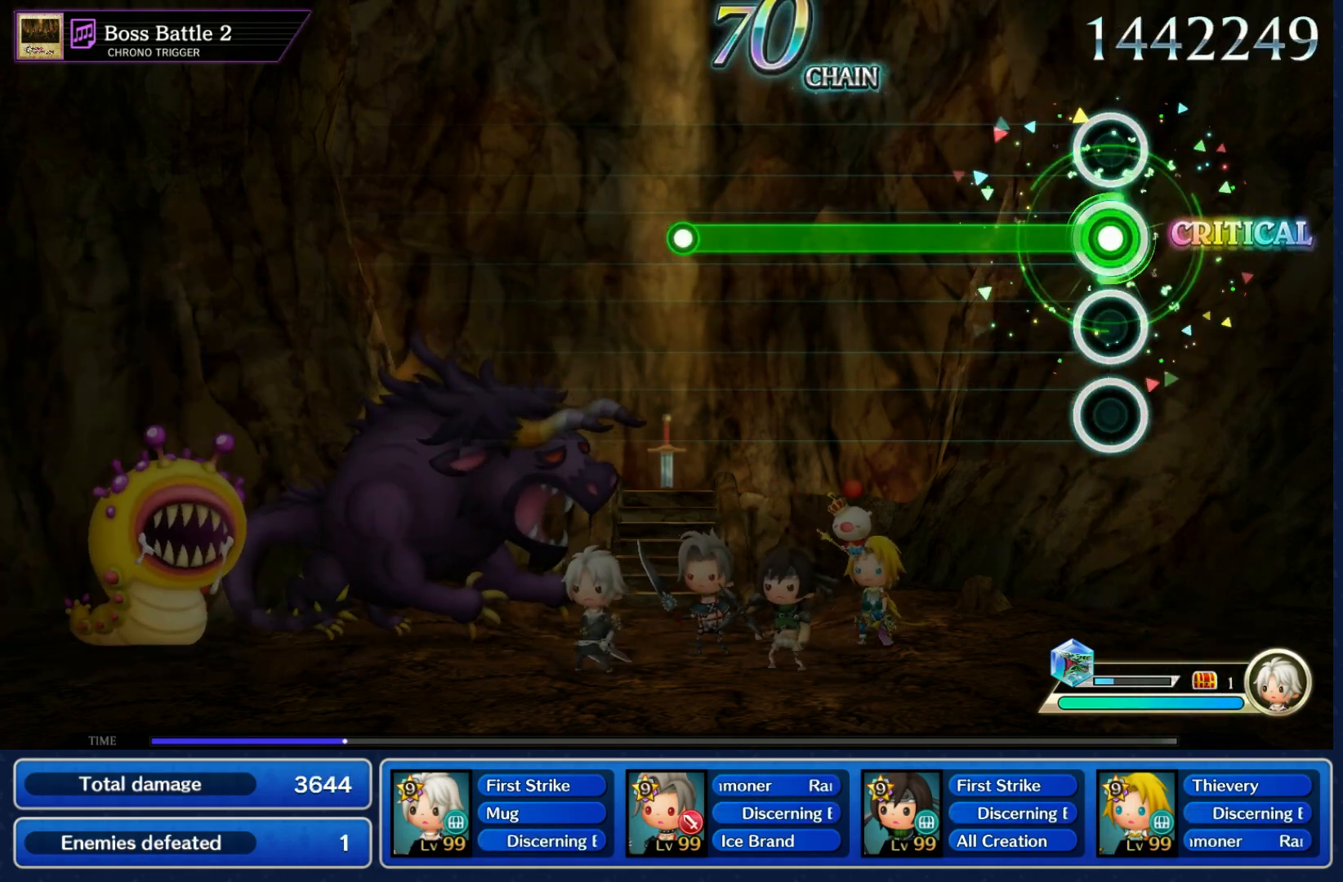
{"buttons": [], "left_stick": "center", "right_stick": "center", "events": [[467, "B", "up"]]}
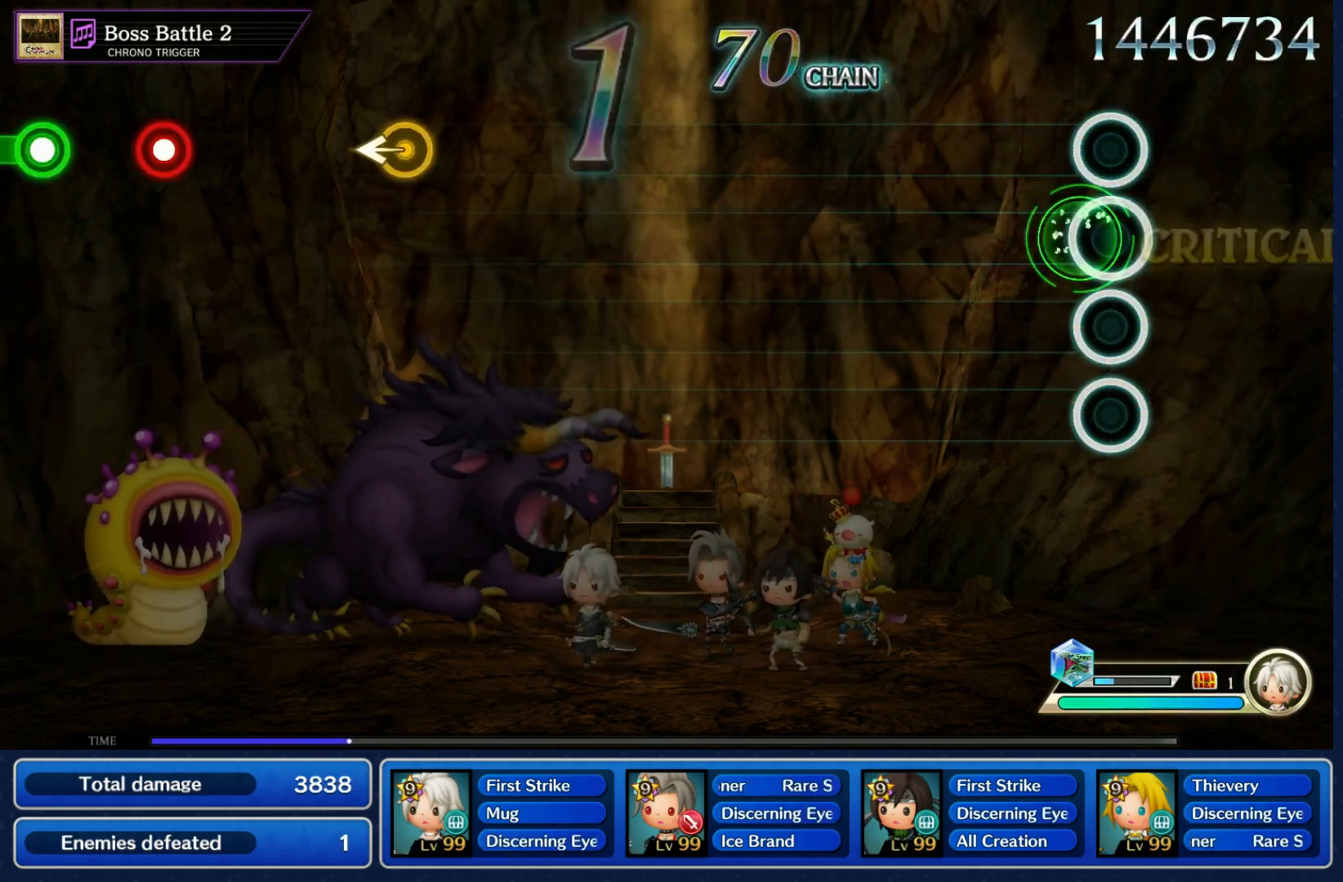
{"buttons": [], "left_stick": "center", "right_stick": "center", "events": []}
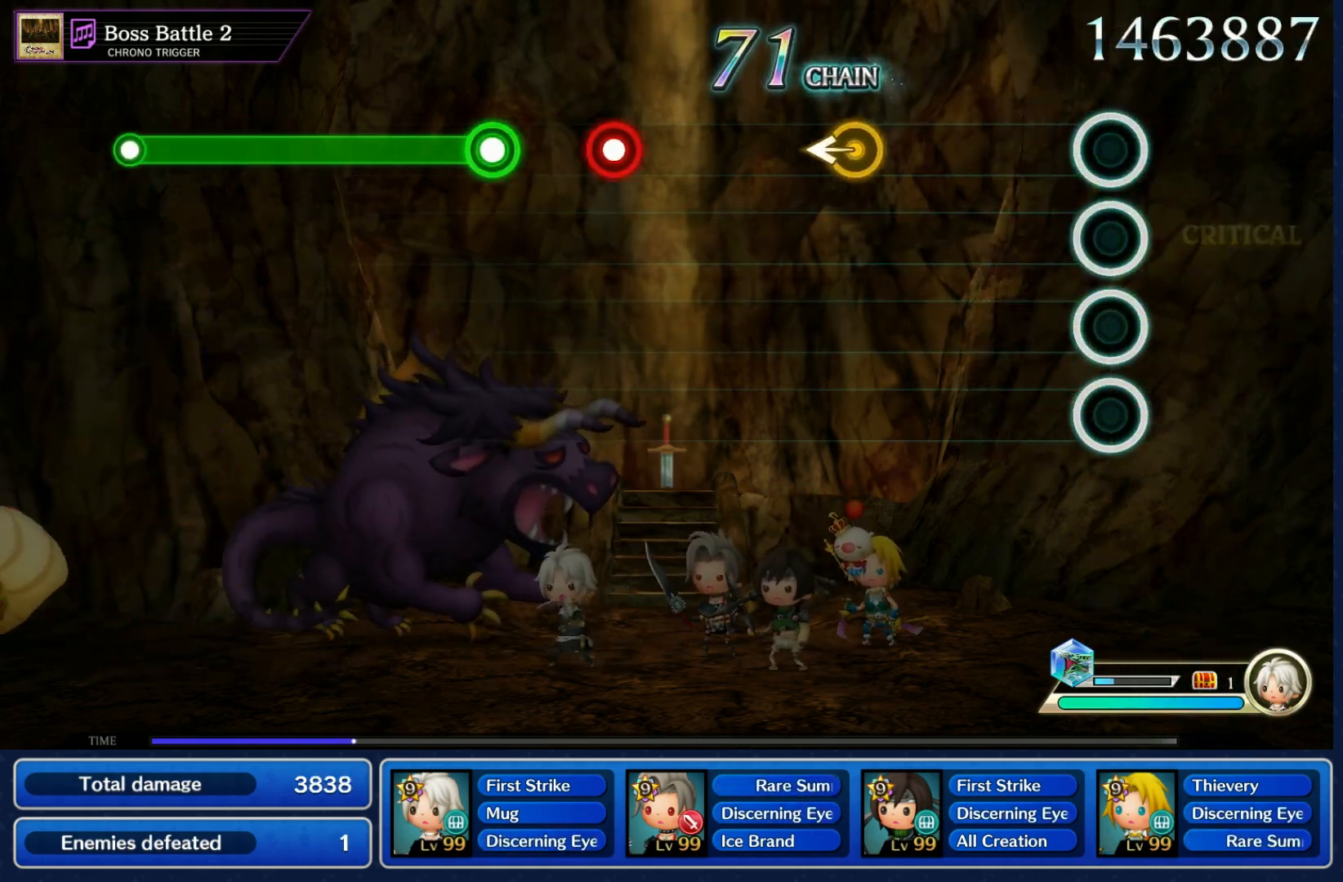
{"buttons": [], "left_stick": "center", "right_stick": "center", "events": [[283, "left_stick", "left"], [433, "left_stick", "center"]]}
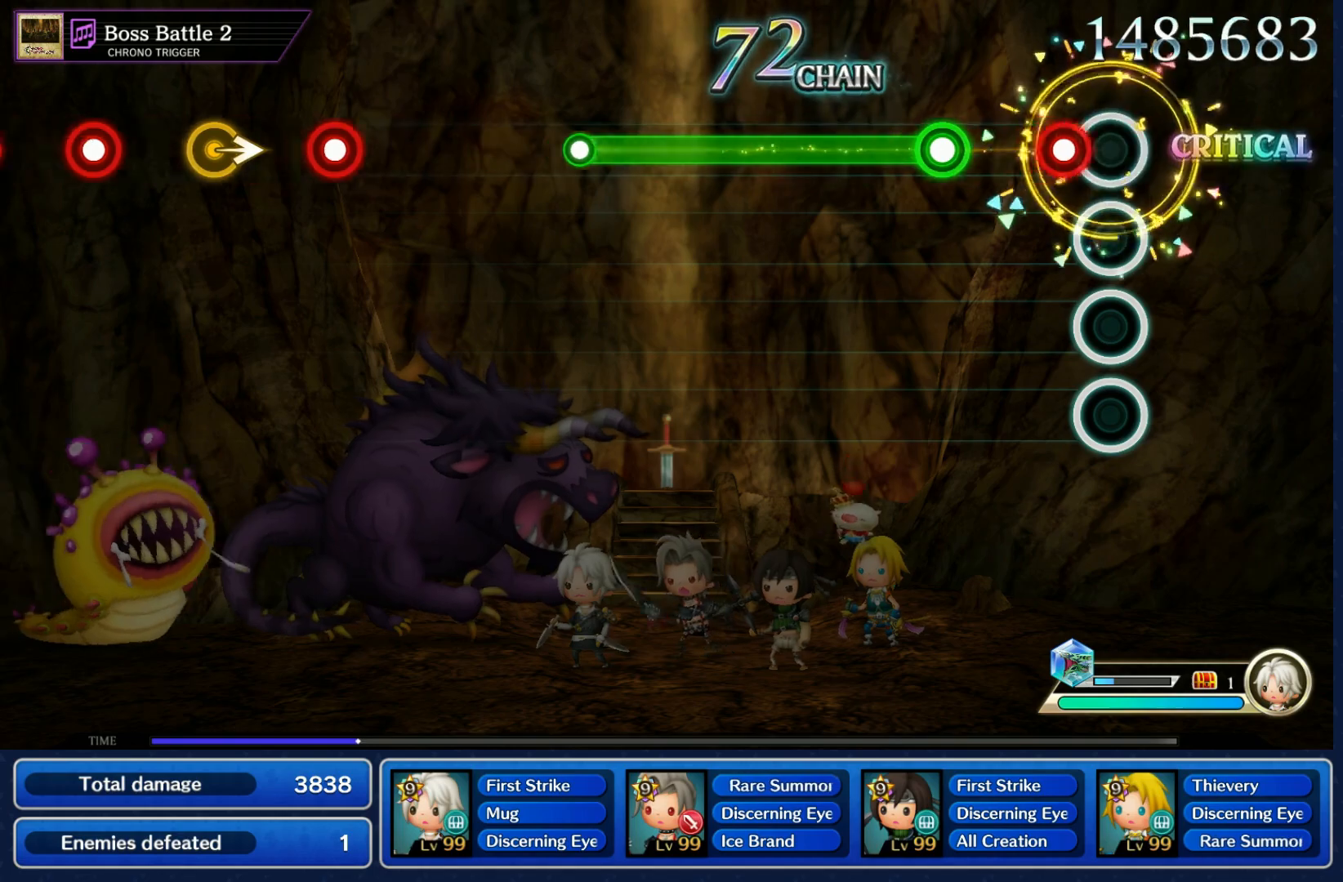
{"buttons": ["B"], "left_stick": "center", "right_stick": "center", "events": [[83, "B", "down"], [133, "B", "up"], [217, "B", "down"]]}
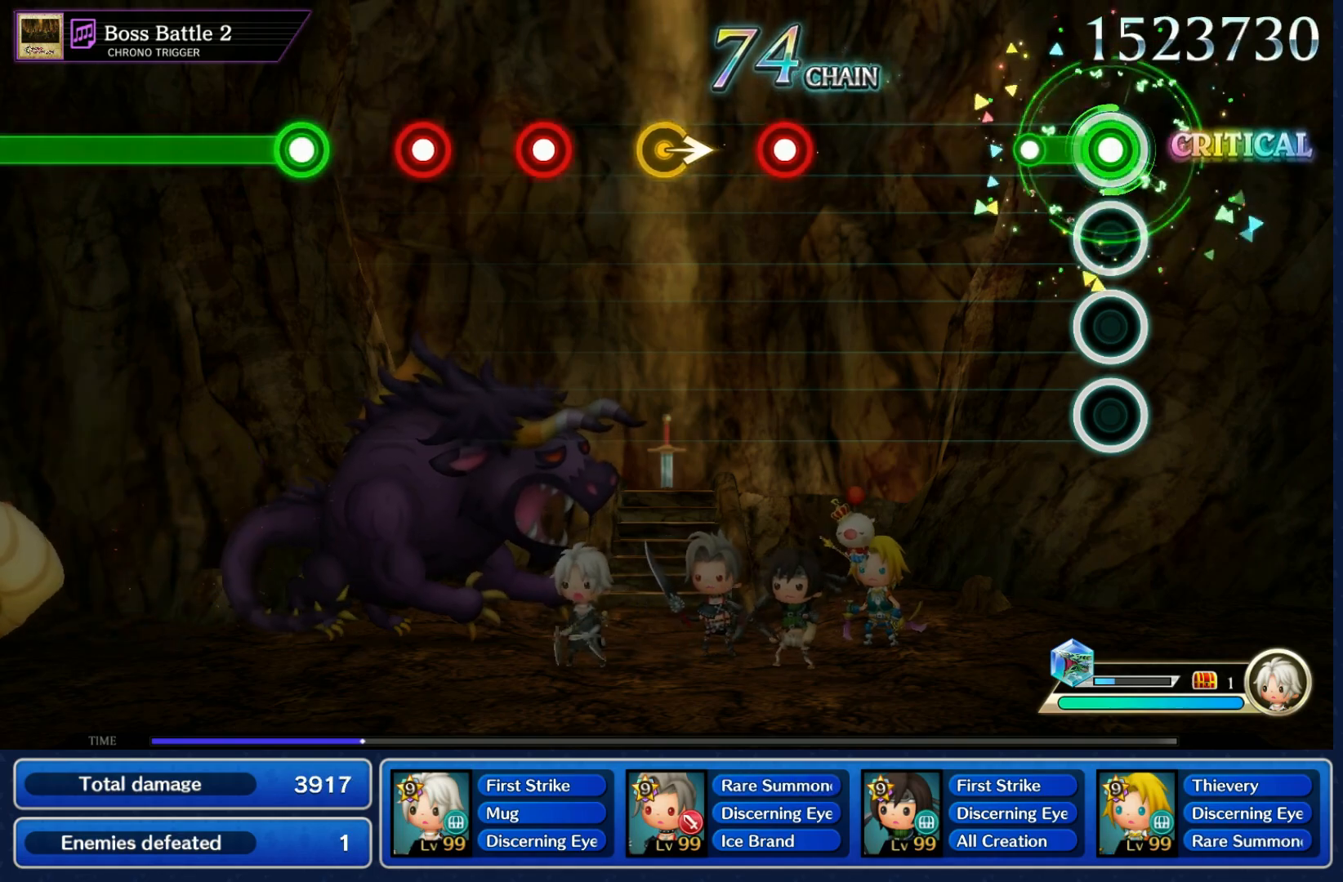
{"buttons": [], "left_stick": "right", "right_stick": "center", "events": [[117, "B", "up"], [367, "B", "down"], [467, "B", "up"], [483, "left_stick", "right"]]}
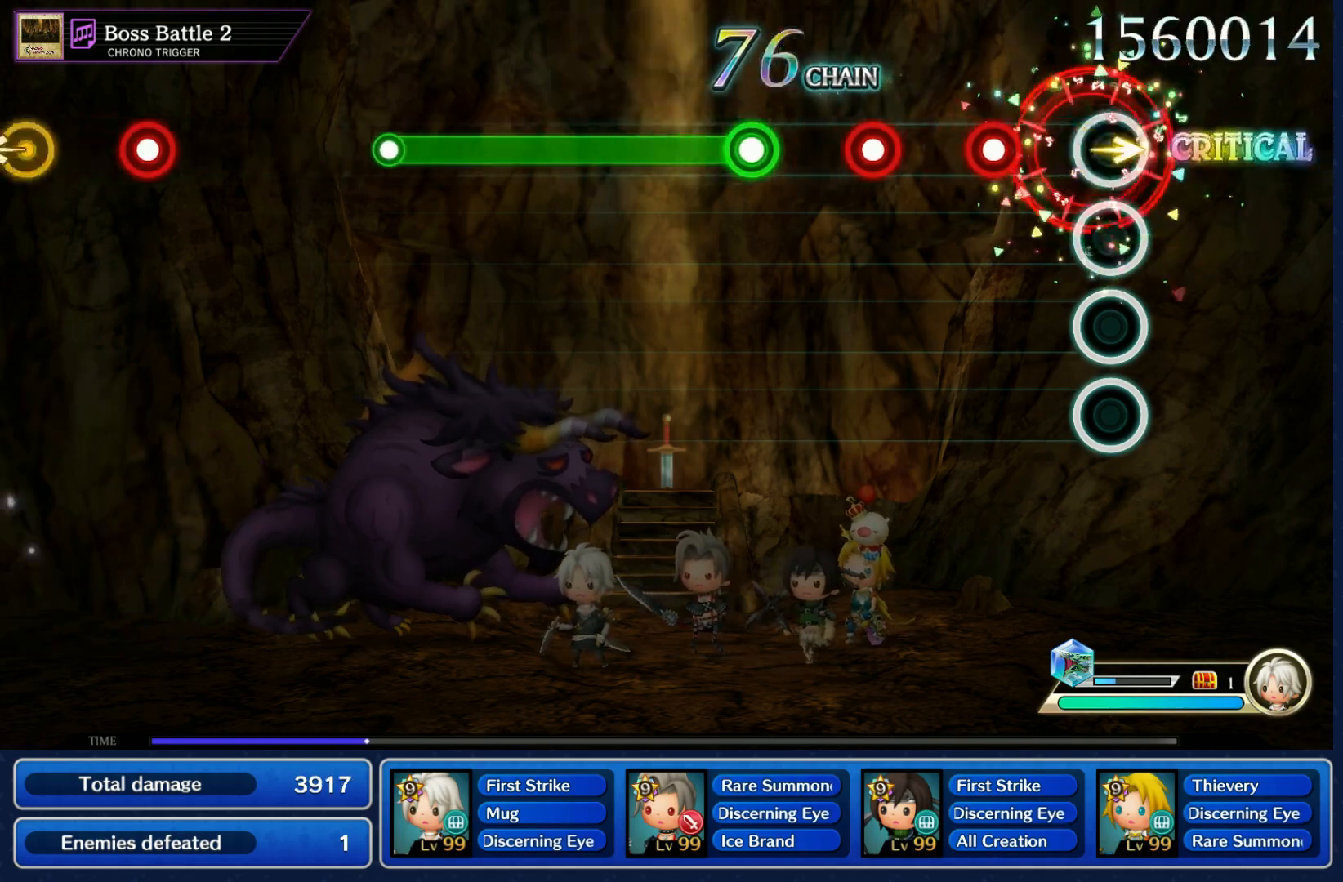
{"buttons": ["B"], "left_stick": "center", "right_stick": "center", "events": [[117, "left_stick", "center"], [150, "B", "down"], [200, "B", "up"], [267, "B", "down"], [333, "B", "up"], [417, "B", "down"]]}
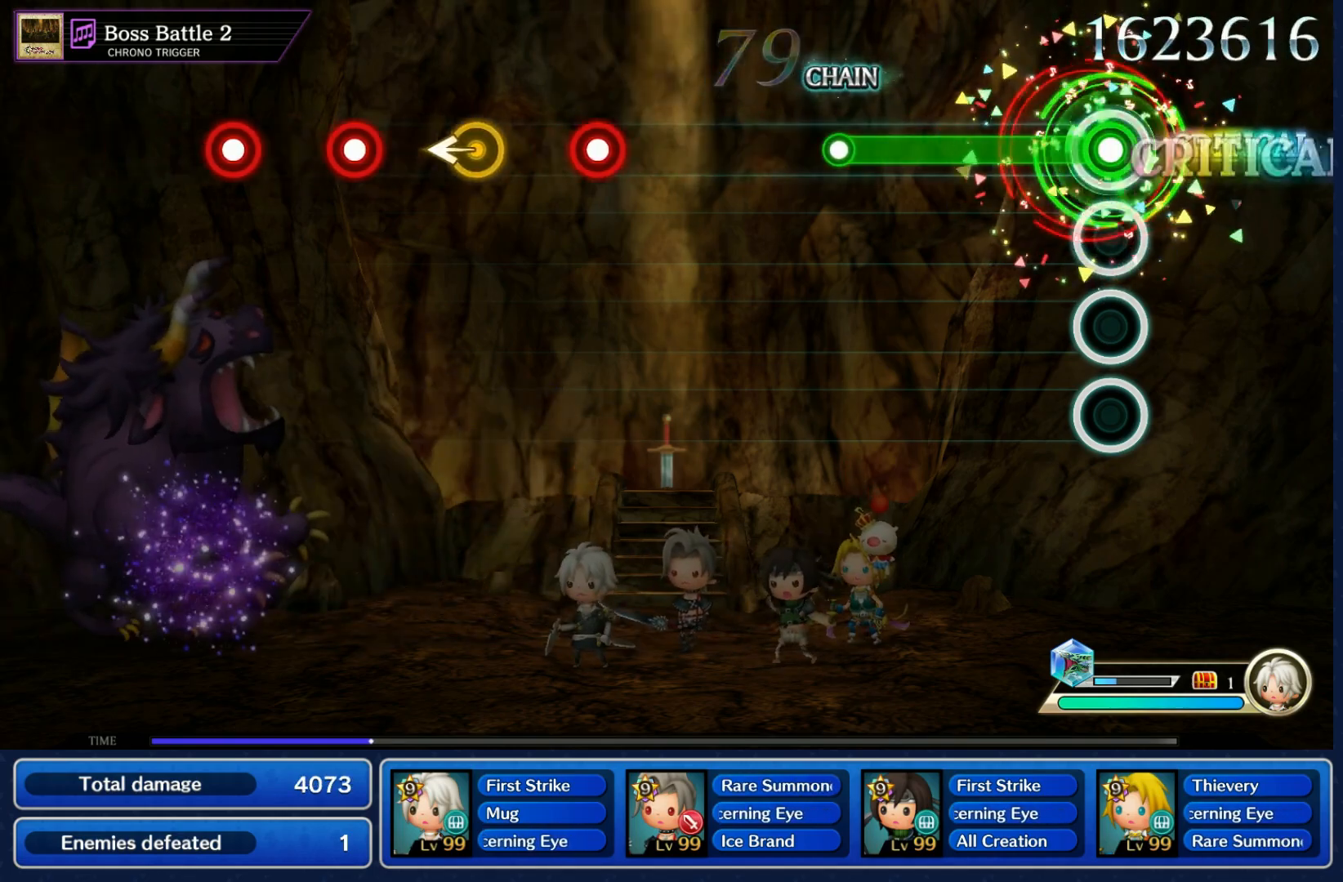
{"buttons": [], "left_stick": "center", "right_stick": "center", "events": [[300, "B", "up"]]}
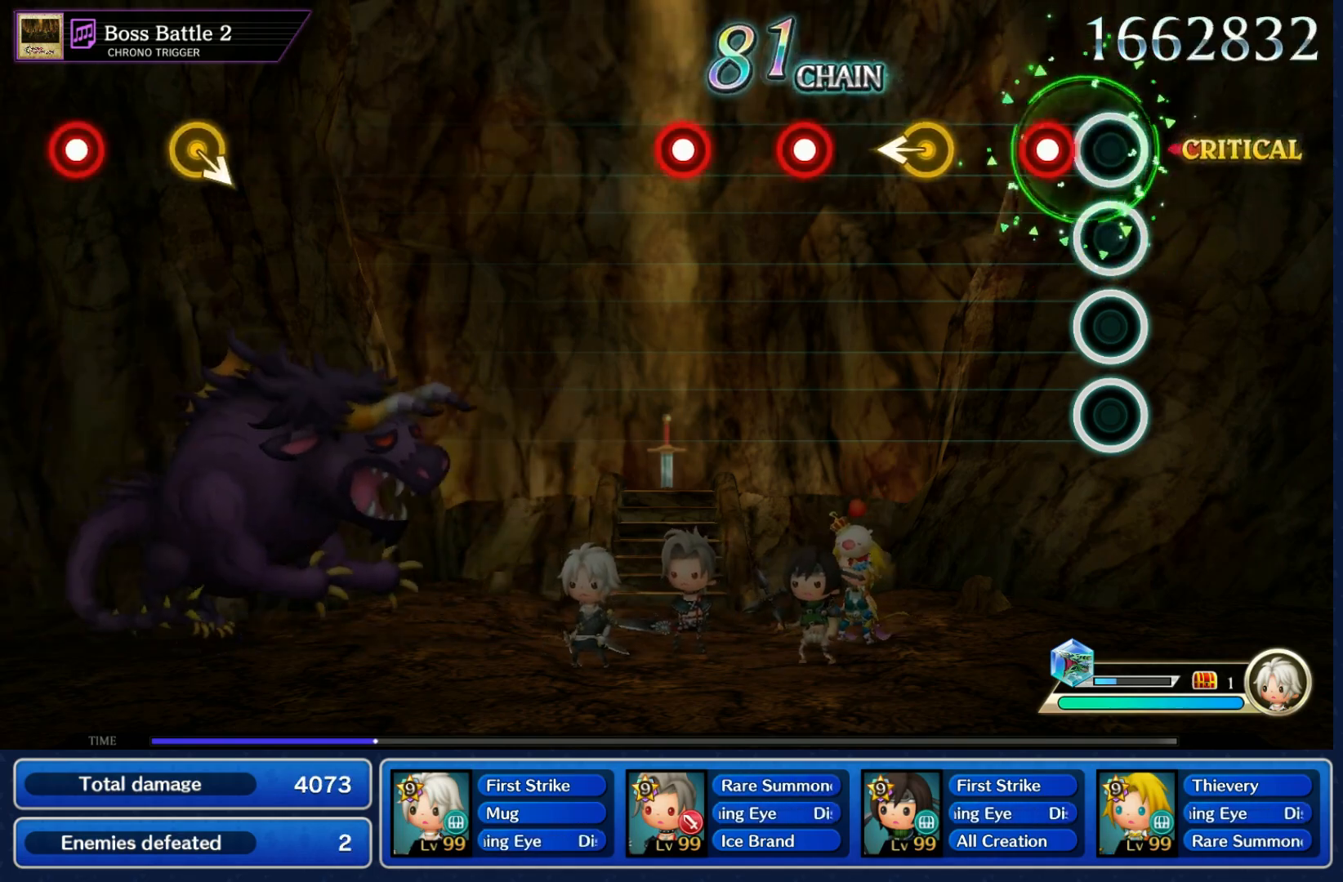
{"buttons": ["B"], "left_stick": "center", "right_stick": "center"}
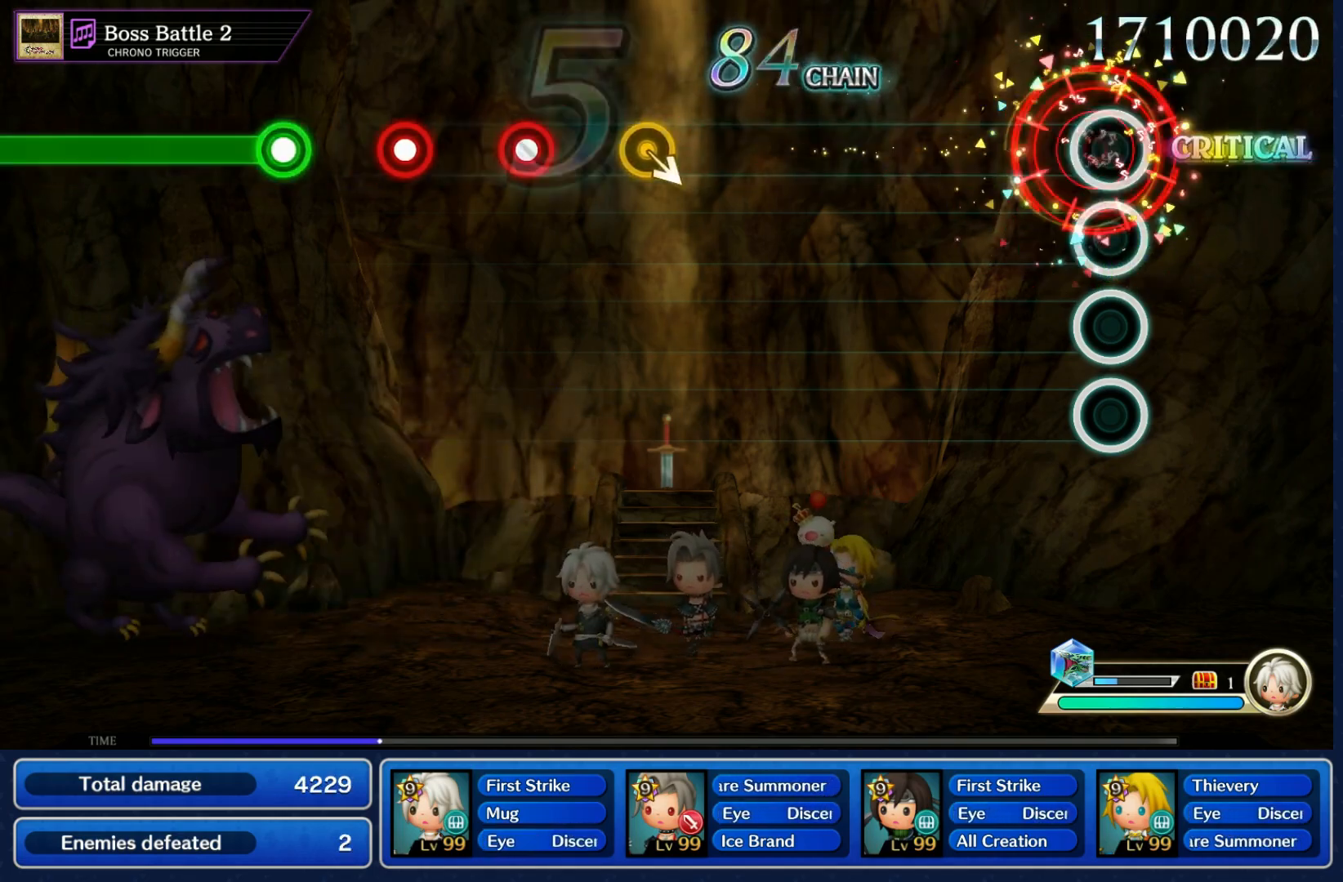
{"buttons": [], "left_stick": "center", "right_stick": "center", "events": [[50, "B", "up"]]}
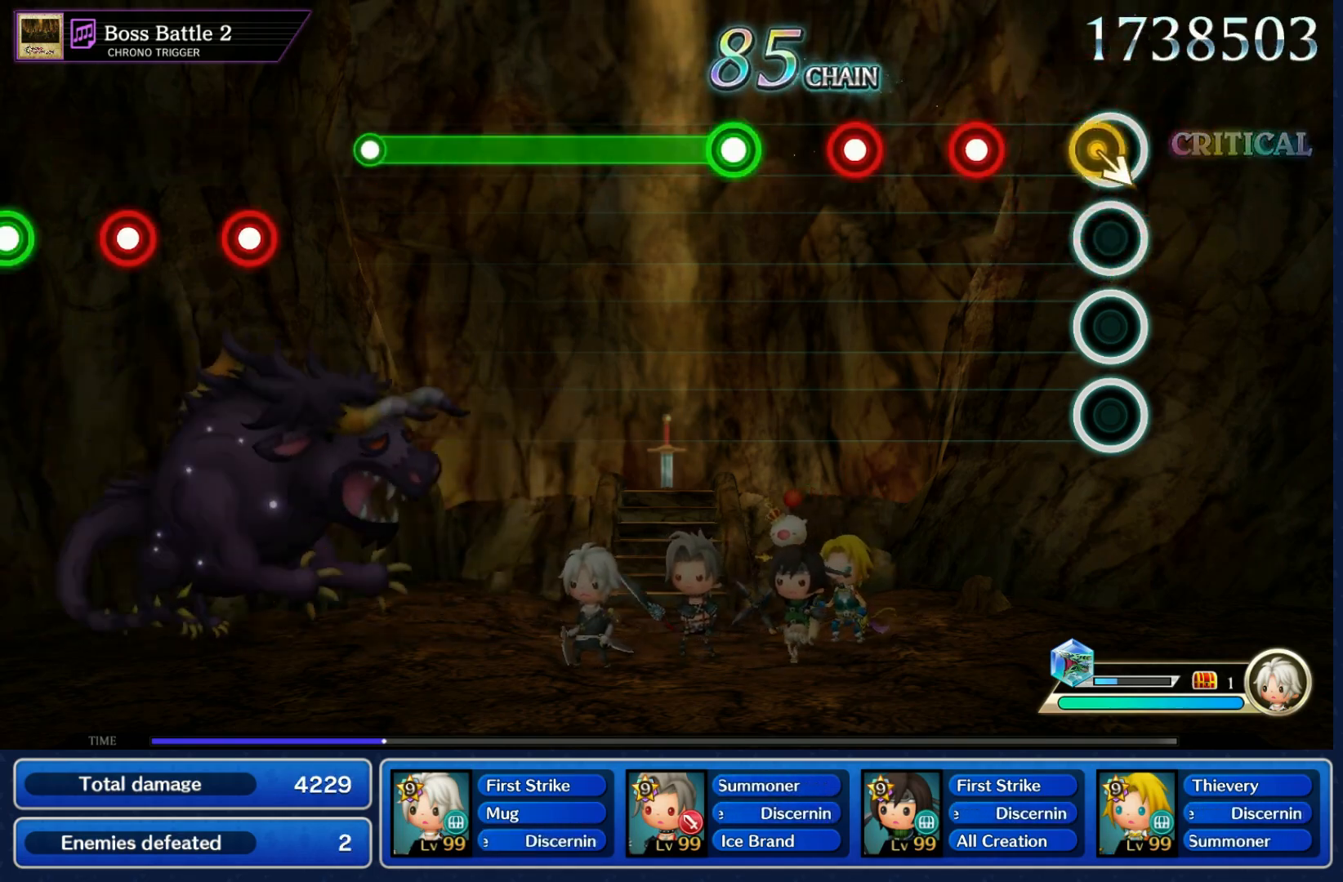
{"buttons": ["B"], "left_stick": "center", "right_stick": "center", "events": [[33, "left_stick", "down-right"], [150, "left_stick", "center"], [183, "B", "down"], [233, "B", "up"], [317, "B", "down"], [367, "B", "up"], [450, "B", "down"]]}
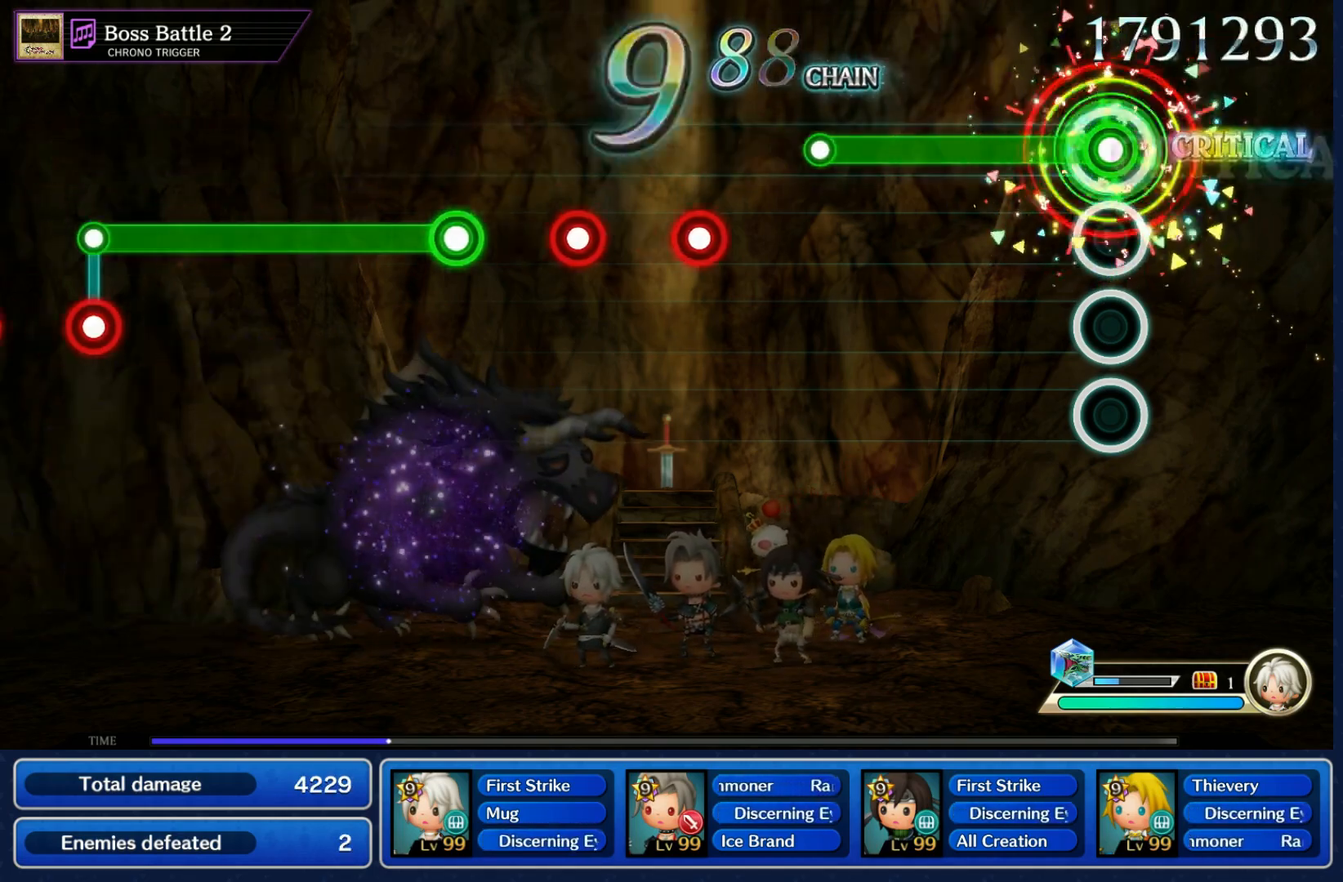
{"buttons": ["B"], "left_stick": "center", "right_stick": "center", "events": [[350, "B", "up"], [500, "B", "down"]]}
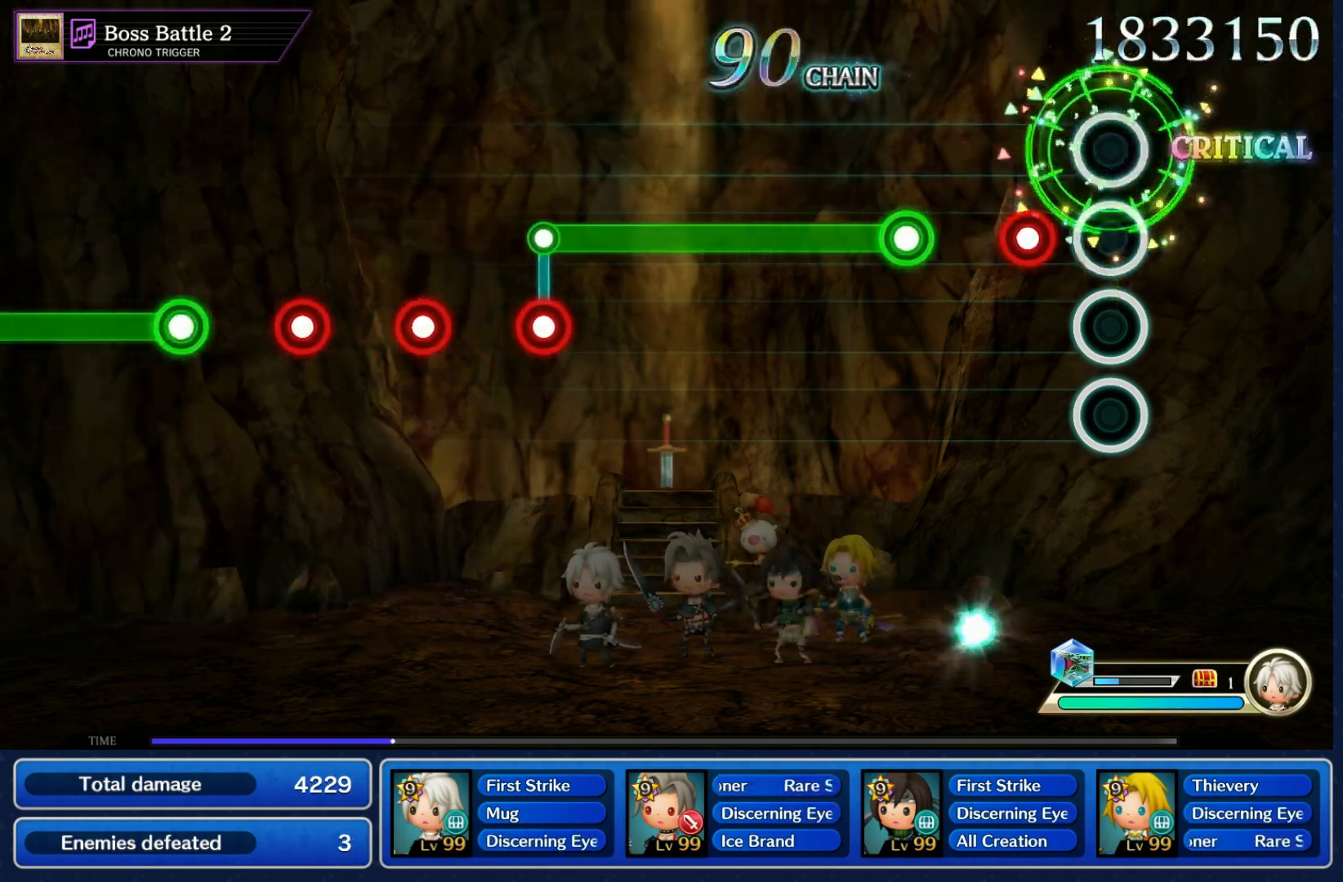
{"buttons": ["B"], "left_stick": "center", "right_stick": "center", "events": [[50, "B", "up"], [133, "B", "down"], [183, "B", "up"], [267, "B", "down"]]}
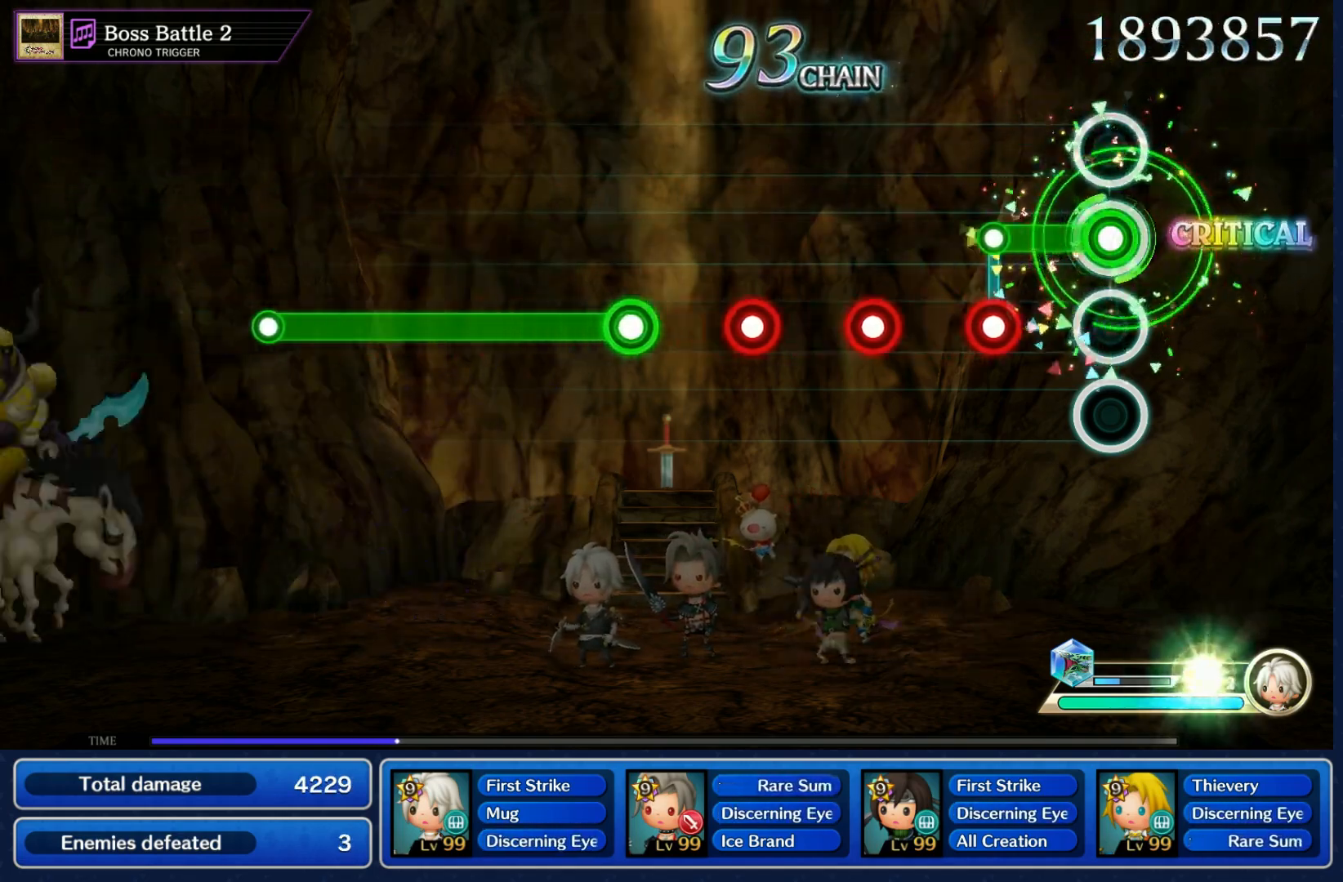
{"buttons": [], "left_stick": "center", "right_stick": "center", "events": [[150, "B", "up"], [150, "L1", "down"], [250, "L1", "up"], [283, "B", "down"], [367, "B", "up"], [450, "B", "down"], [483, "B", "up"]]}
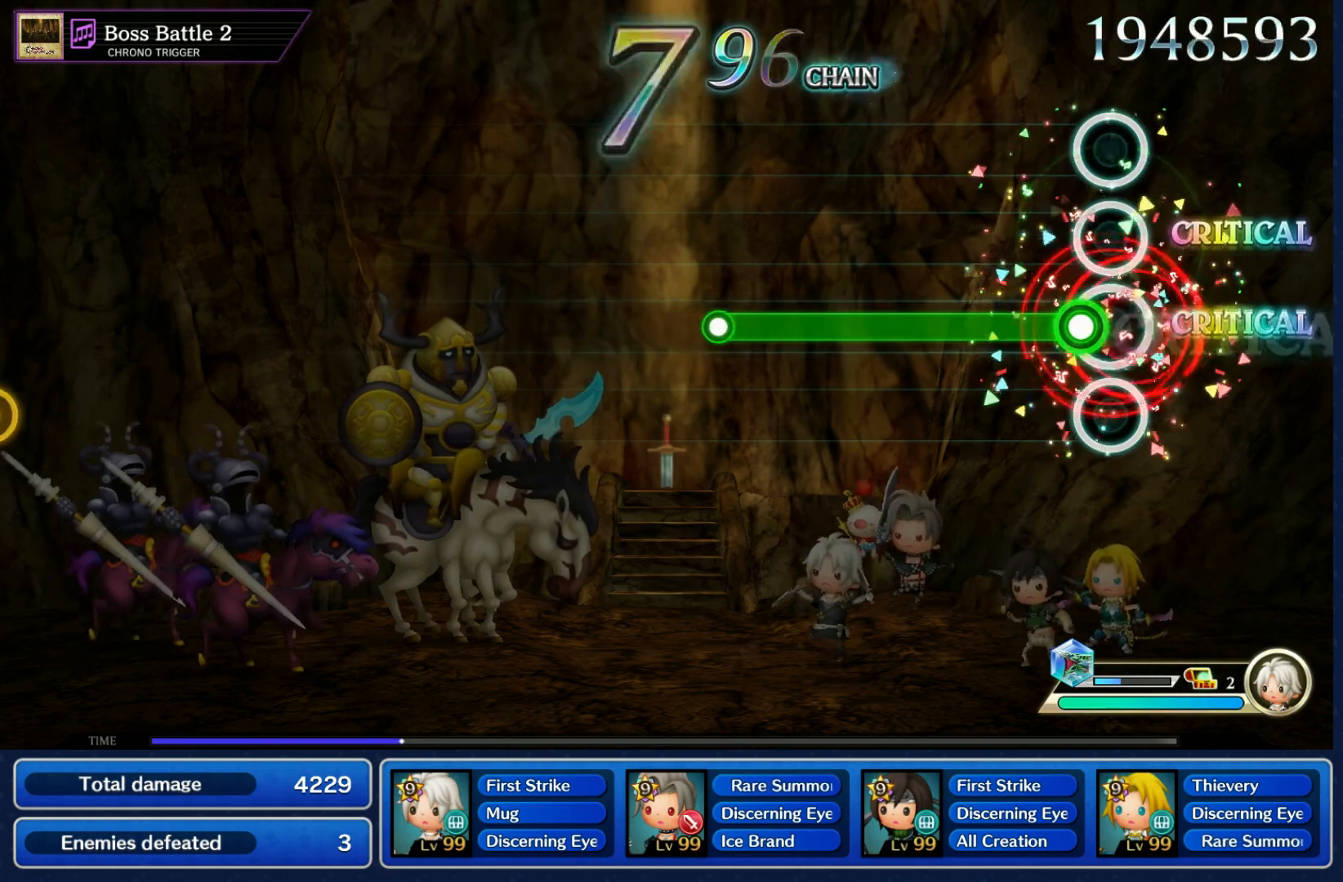
{"buttons": [], "left_stick": "center", "right_stick": "center", "events": [[50, "B", "down"], [467, "B", "up"]]}
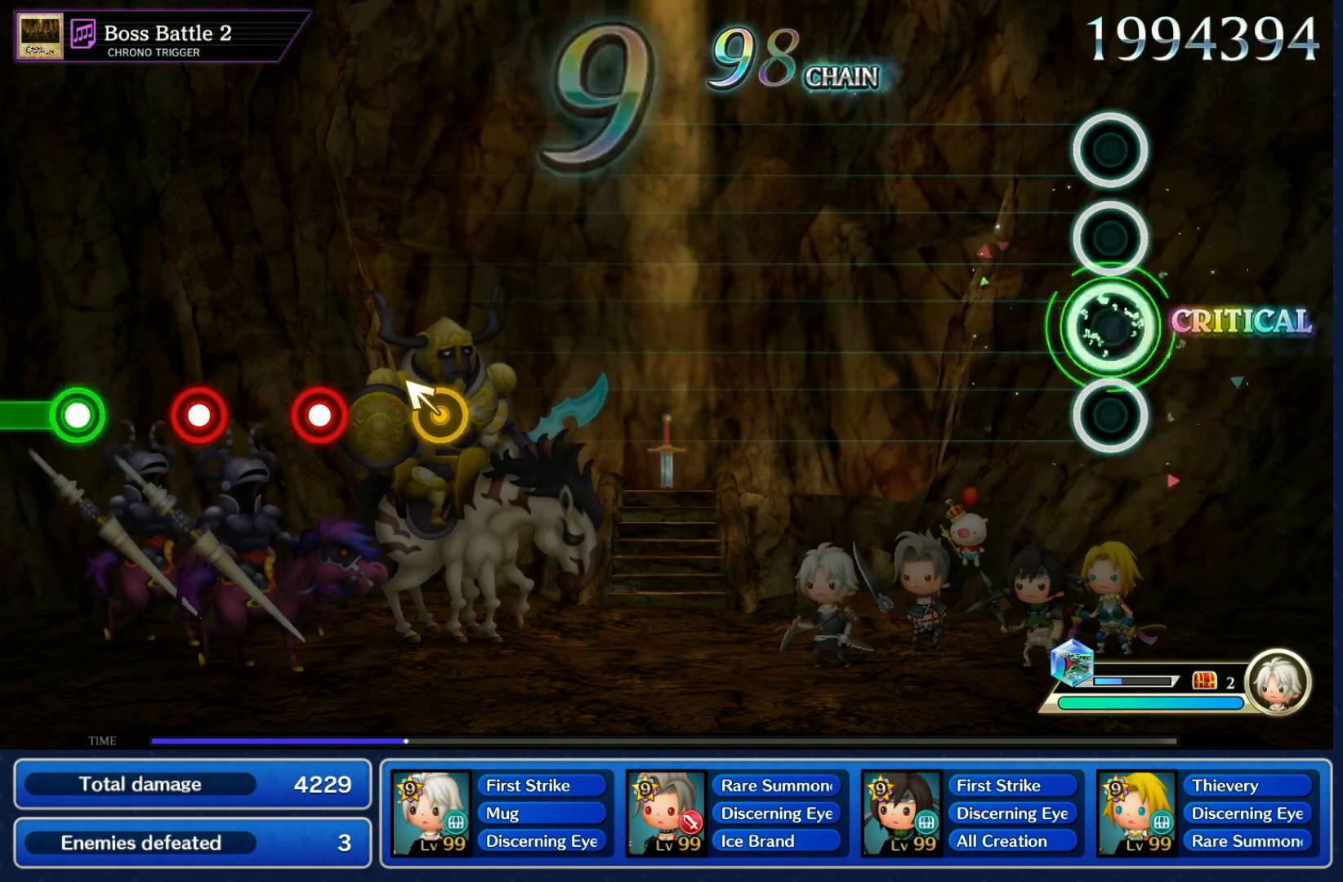
{"buttons": [], "left_stick": "center", "right_stick": "center", "events": []}
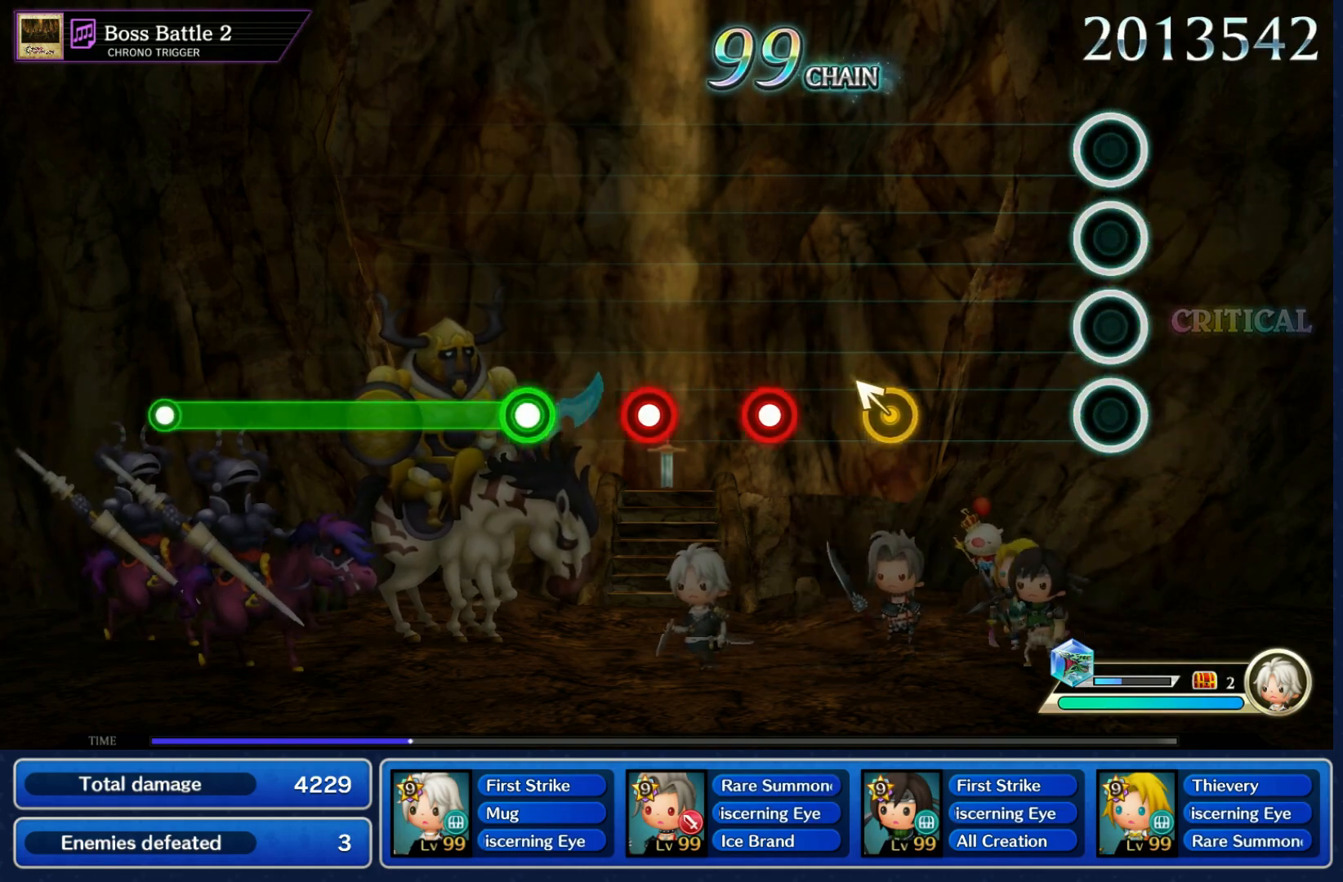
{"buttons": [], "left_stick": "center", "right_stick": "center", "events": [[267, "left_stick", "up-left"], [367, "left_stick", "center"], [400, "B", "down"], [450, "B", "up"]]}
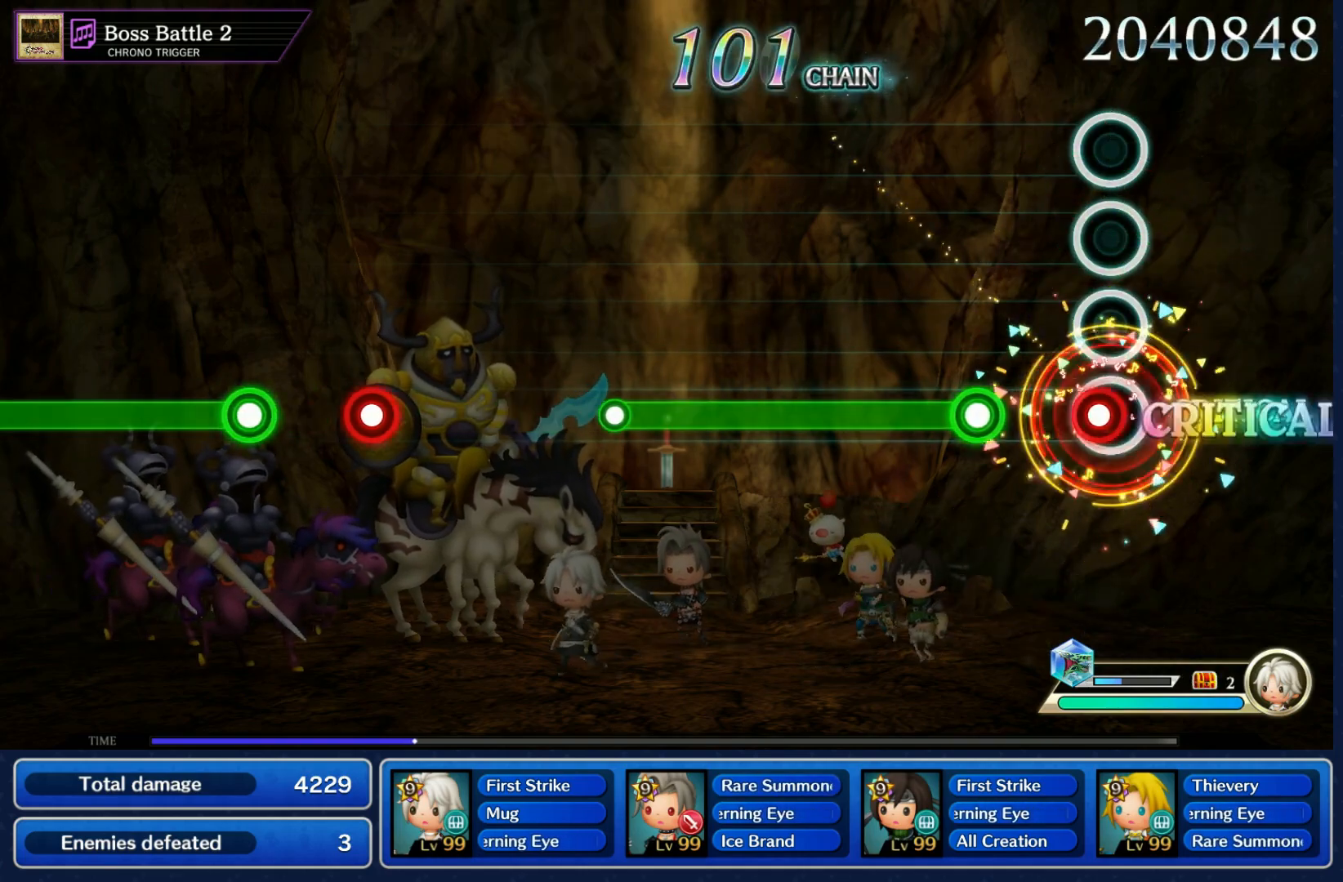
{"buttons": ["B"], "left_stick": "center", "right_stick": "center", "events": [[50, "B", "down"], [100, "B", "up"], [167, "B", "down"]]}
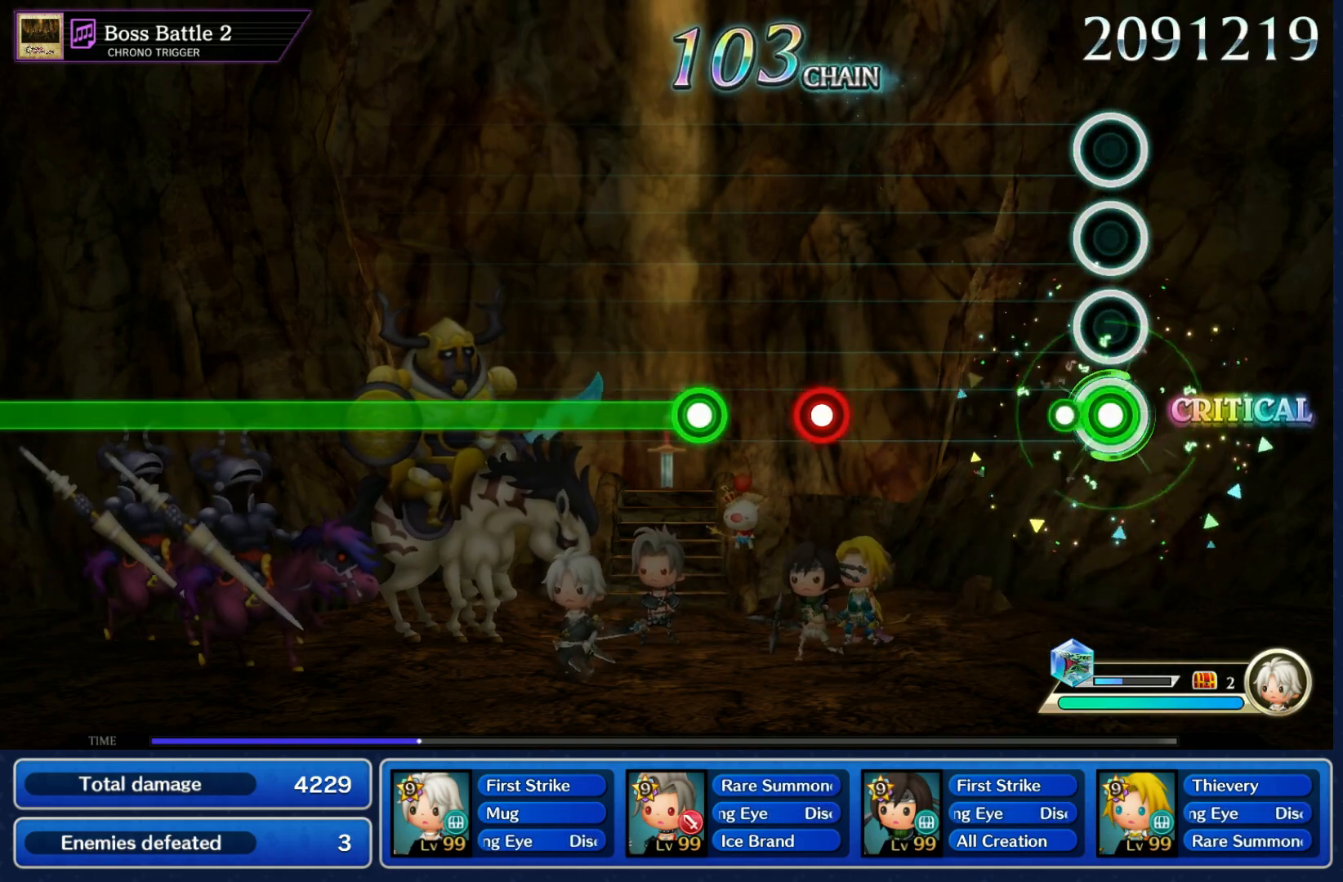
{"buttons": ["B"], "left_stick": "center", "right_stick": "center", "events": [[67, "B", "up"], [317, "B", "down"], [383, "B", "up"], [467, "B", "down"]]}
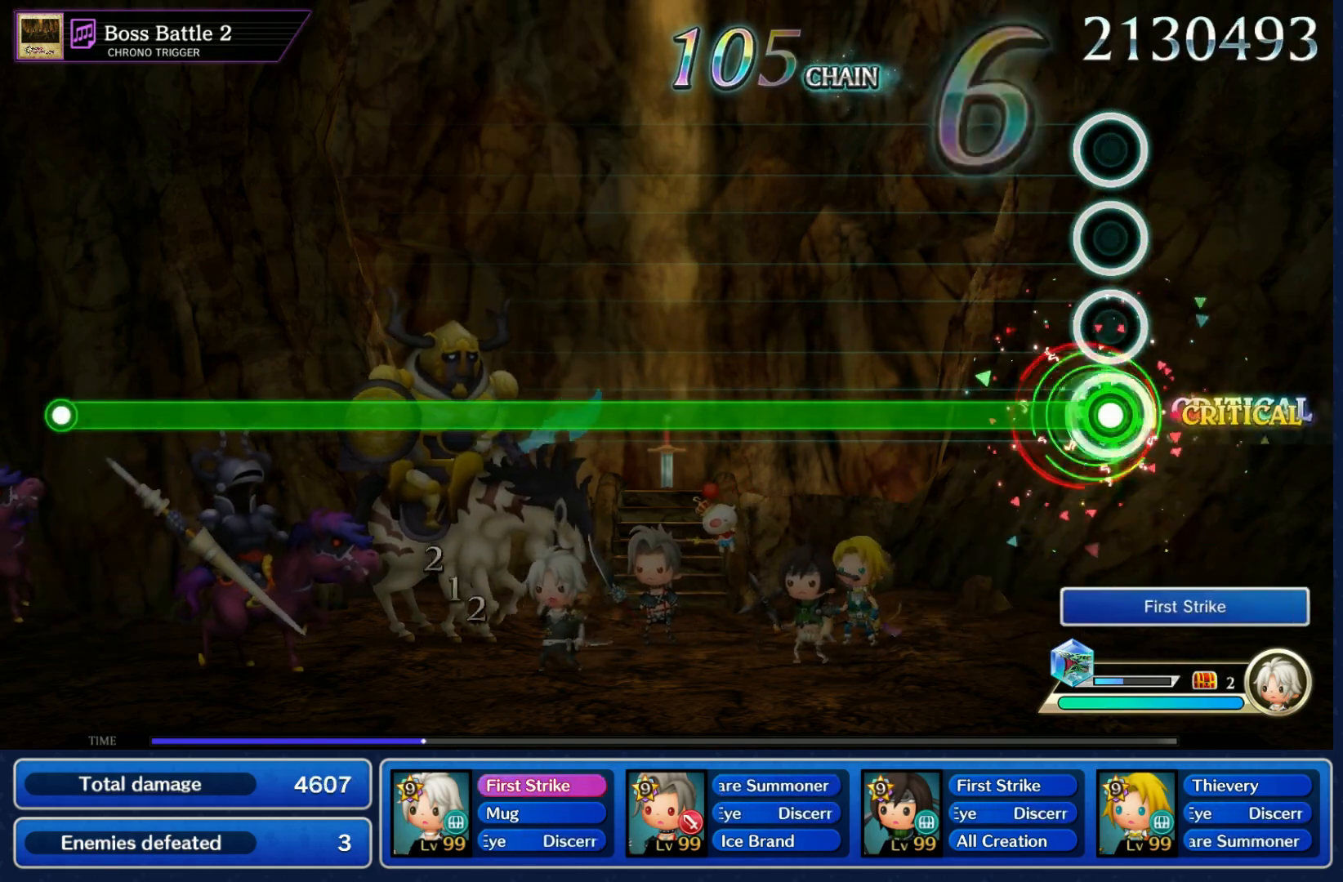
{"buttons": ["B"], "left_stick": "center", "right_stick": "center", "events": []}